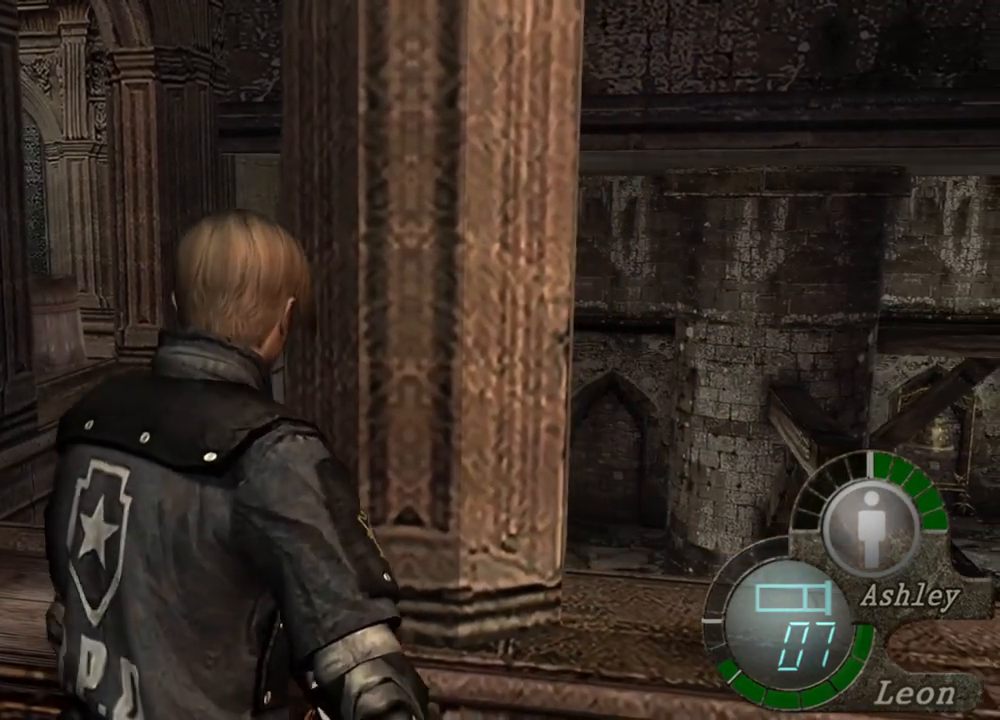
Gameplay with keyboard and mouse; each line is a JSON object with the keys and mouse buttons held at the frame after it. "events" lists presses ("down") and releases ("up") of "1", "2", "3", "4", "5", "a", "alt", "b", "c", "ctrl", "d", "e", "f", "g", "q", "r", "s", "shift", "space", "t", "tab", "tilde", "v", "w", "x", "z", "mouse_left", "mouse_wheel", "mouse_right", "mouse_mb4" and "mouse_mb5" between this image and that frame as [ms after this image, input, new state], when the widget could be followed in between. "mouse_left", "mouse_wheel", "mouse_right", "mouse_mb4", "mouse_mb5" = the "left", "wheel", "right", "mb4", "mb5" buttons of the "mouse" list. No other keys are recorded. "wheel" means that the mouse wheel is clicked or scrolled. Mouse movement is not recorded.
{"keys": [], "mouse": [], "events": []}
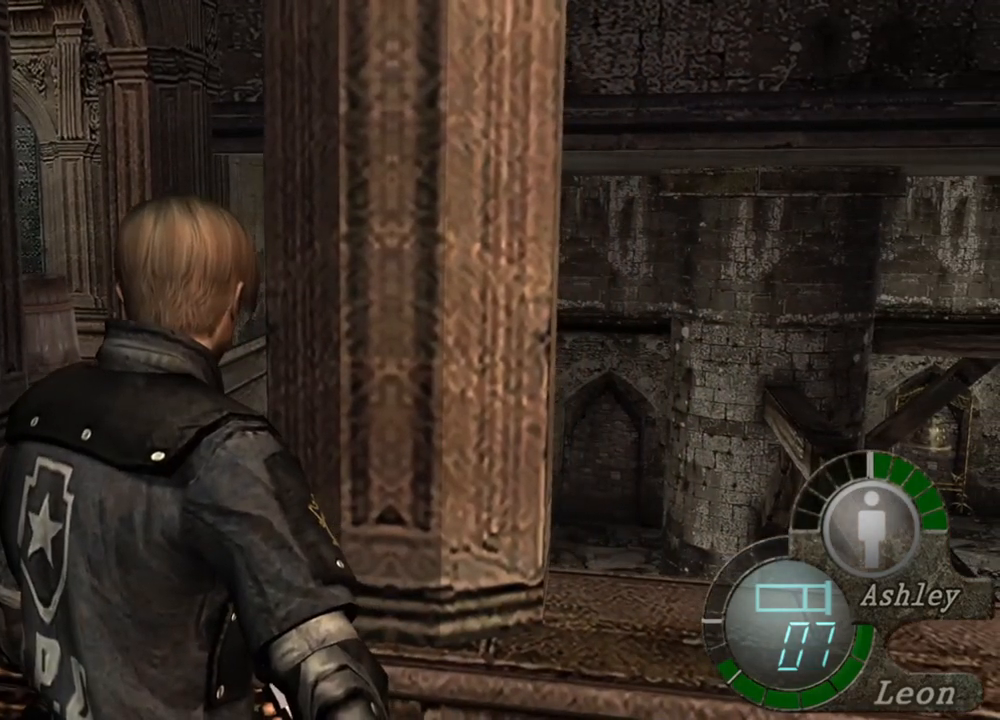
{"keys": [], "mouse": [], "events": []}
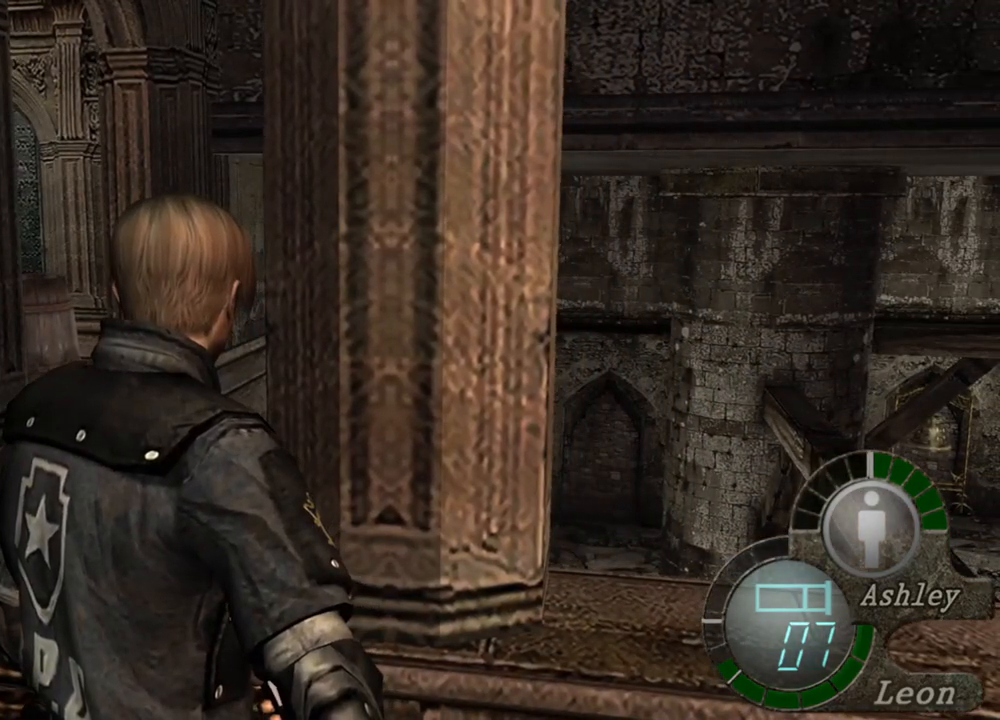
{"keys": [], "mouse": [], "events": []}
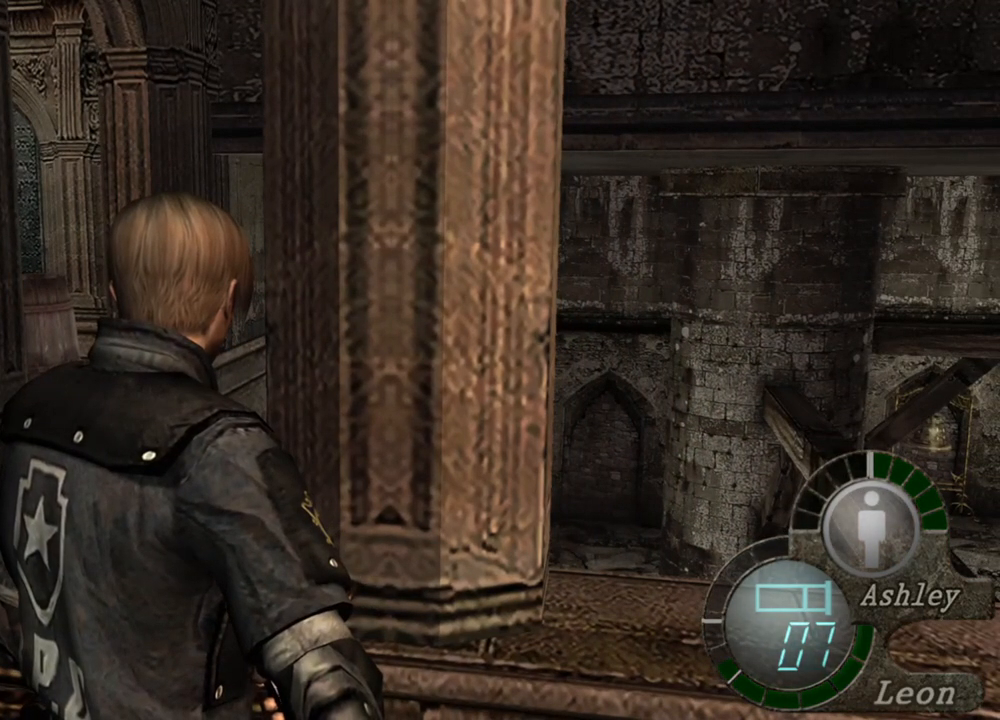
{"keys": [], "mouse": [], "events": []}
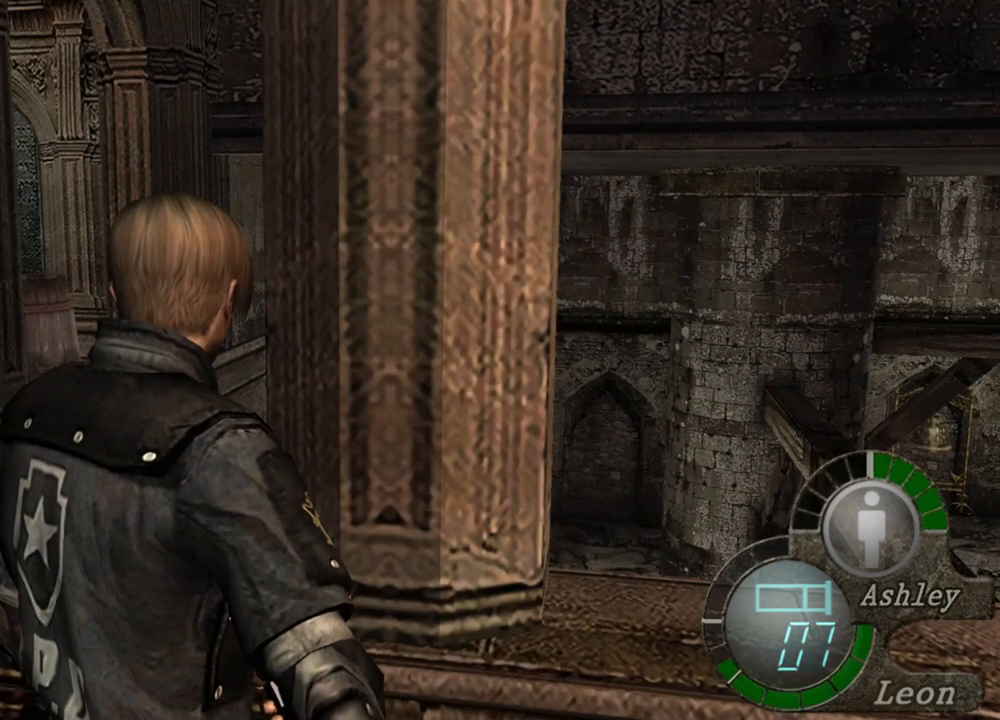
{"keys": [], "mouse": [], "events": []}
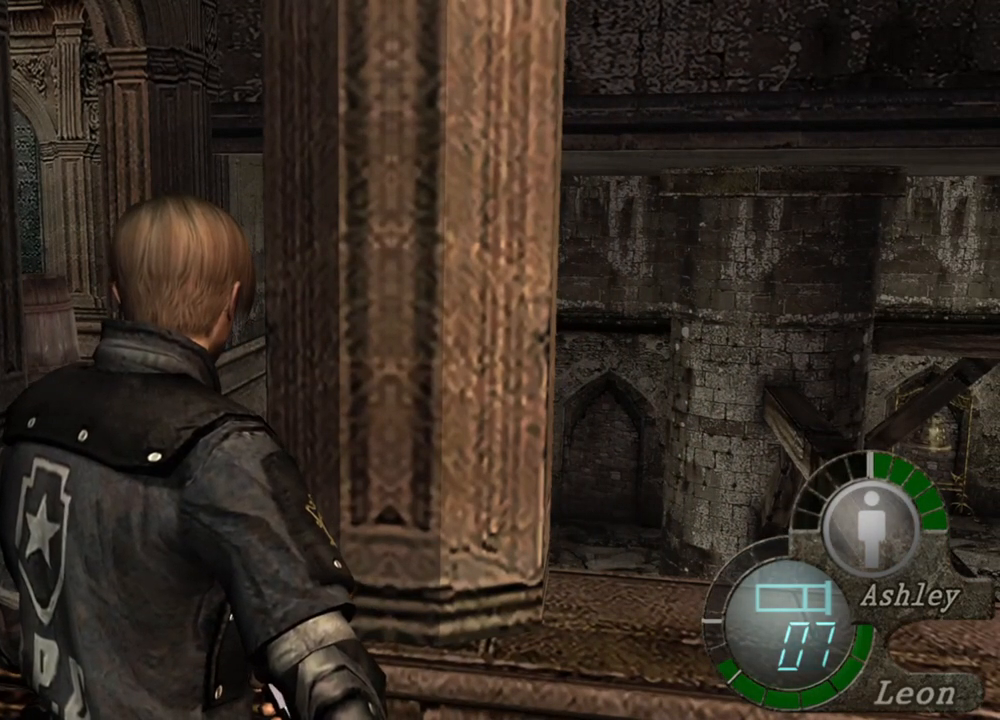
{"keys": [], "mouse": [], "events": []}
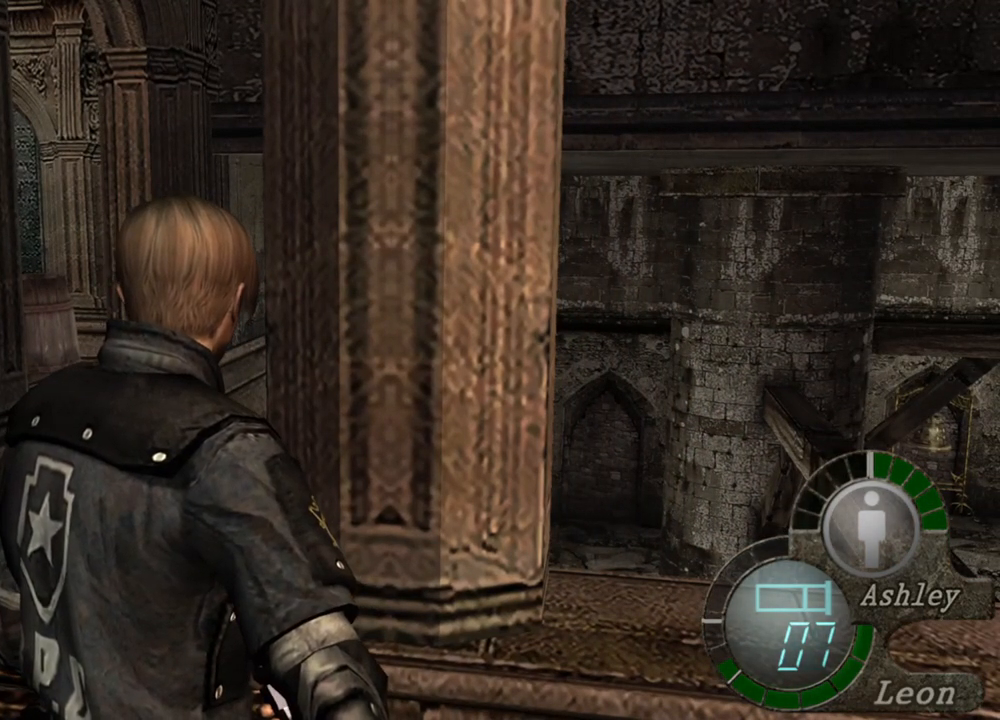
{"keys": [], "mouse": [], "events": []}
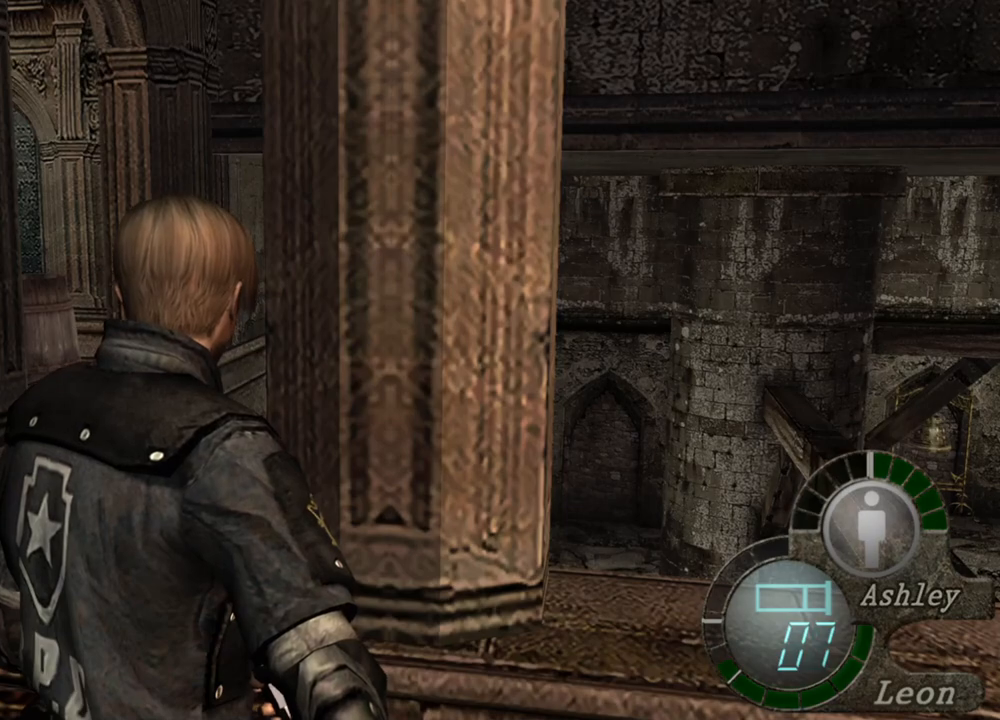
{"keys": [], "mouse": [], "events": []}
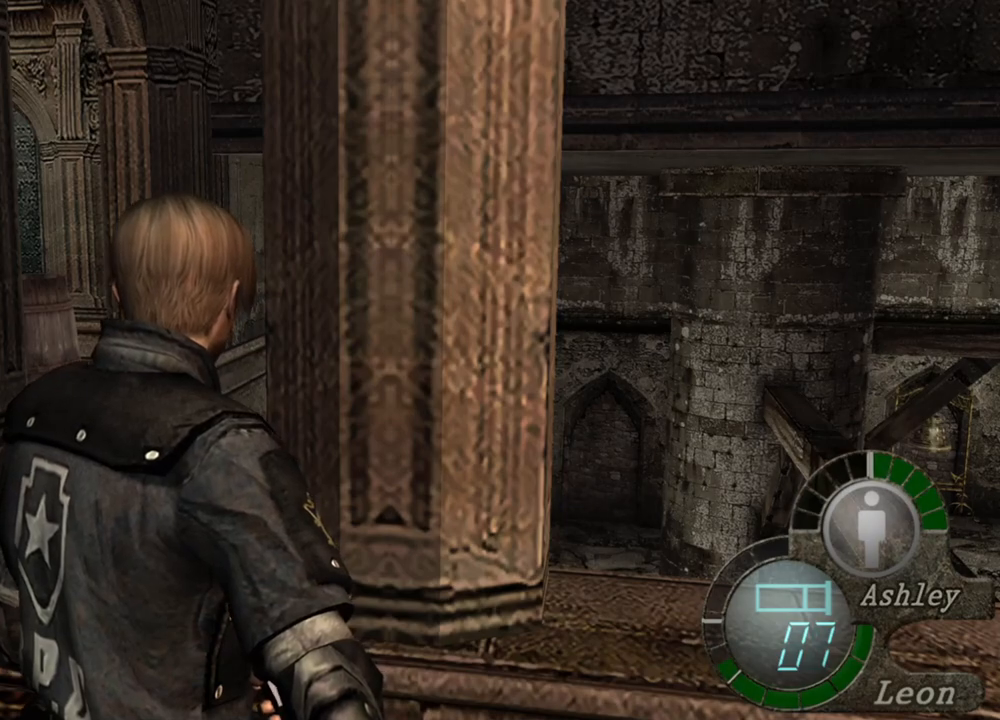
{"keys": [], "mouse": [], "events": []}
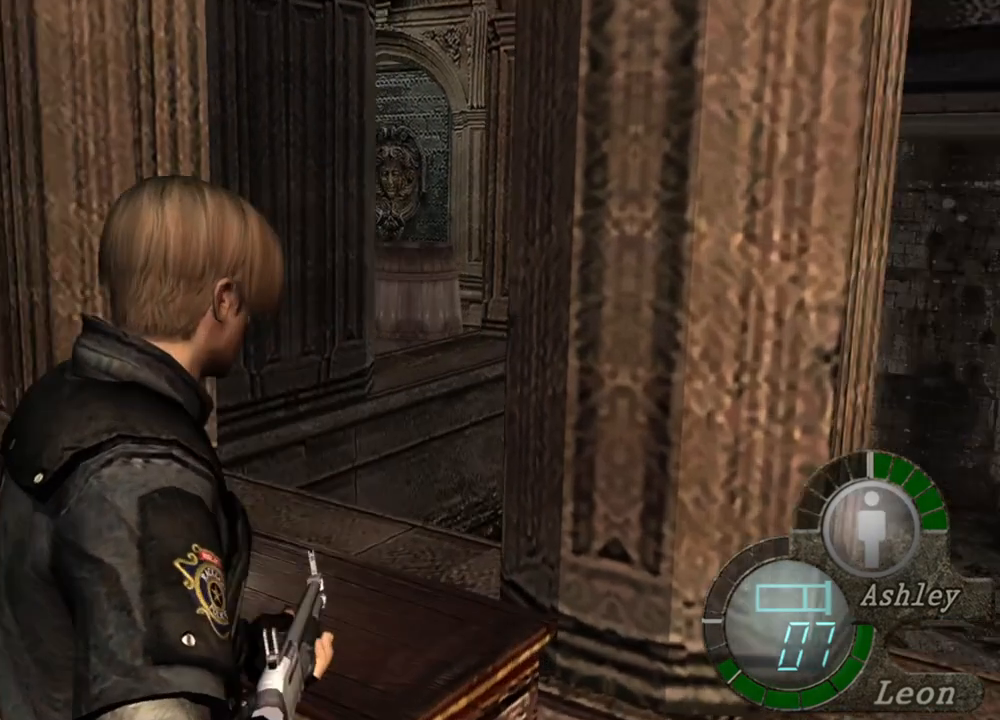
{"keys": [], "mouse": [], "events": [[67, "mouse_right", "down"], [233, "mouse_right", "up"]]}
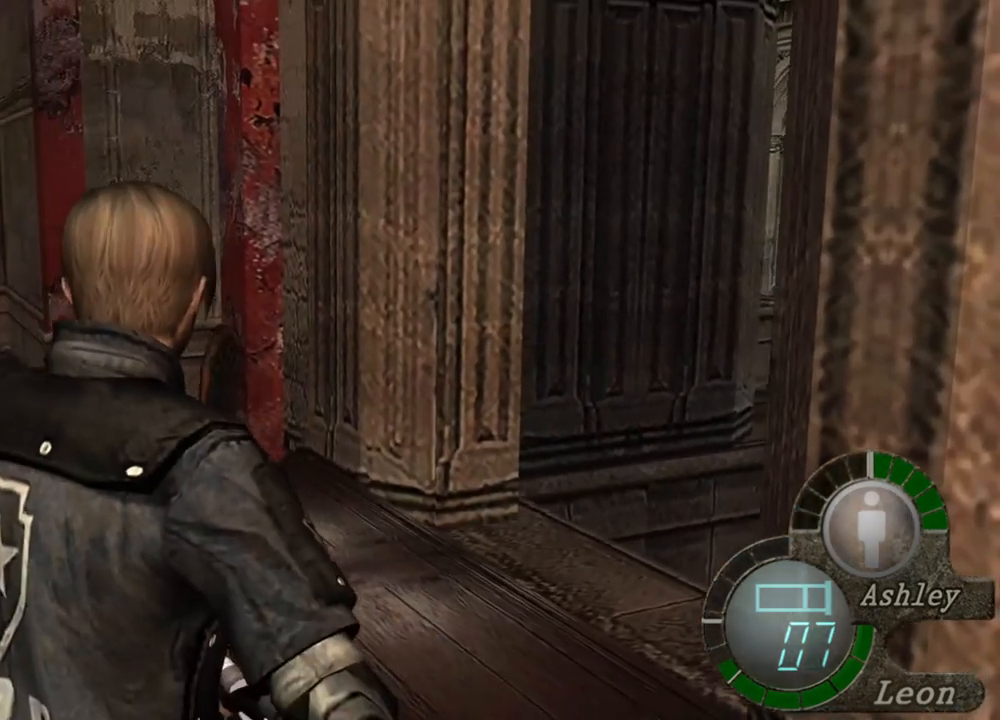
{"keys": [], "mouse": [], "events": []}
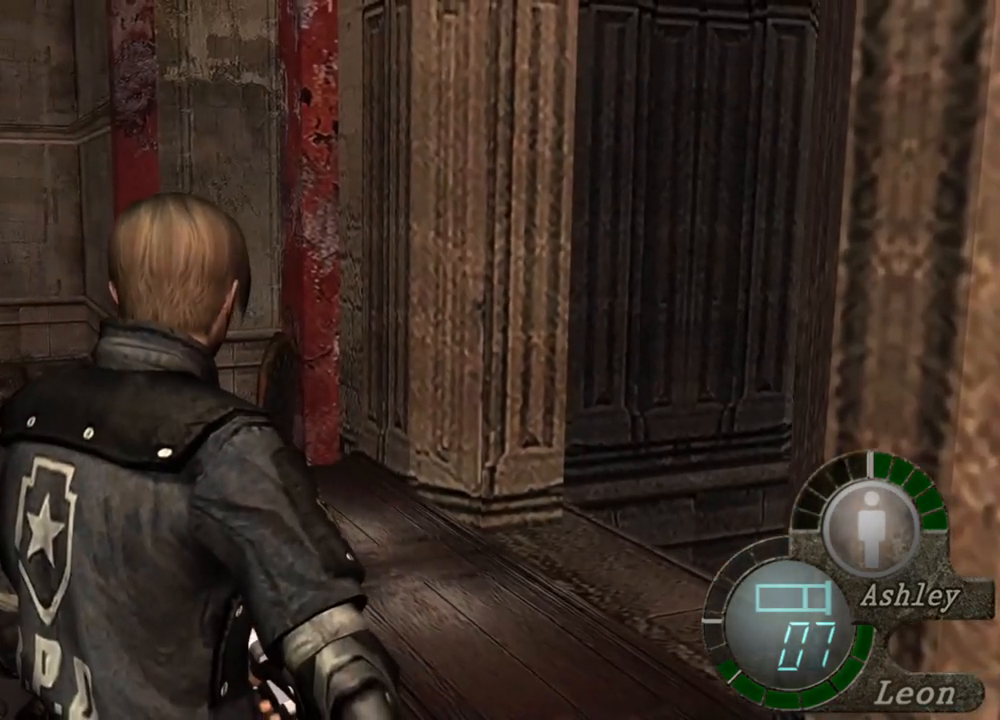
{"keys": [], "mouse": [], "events": []}
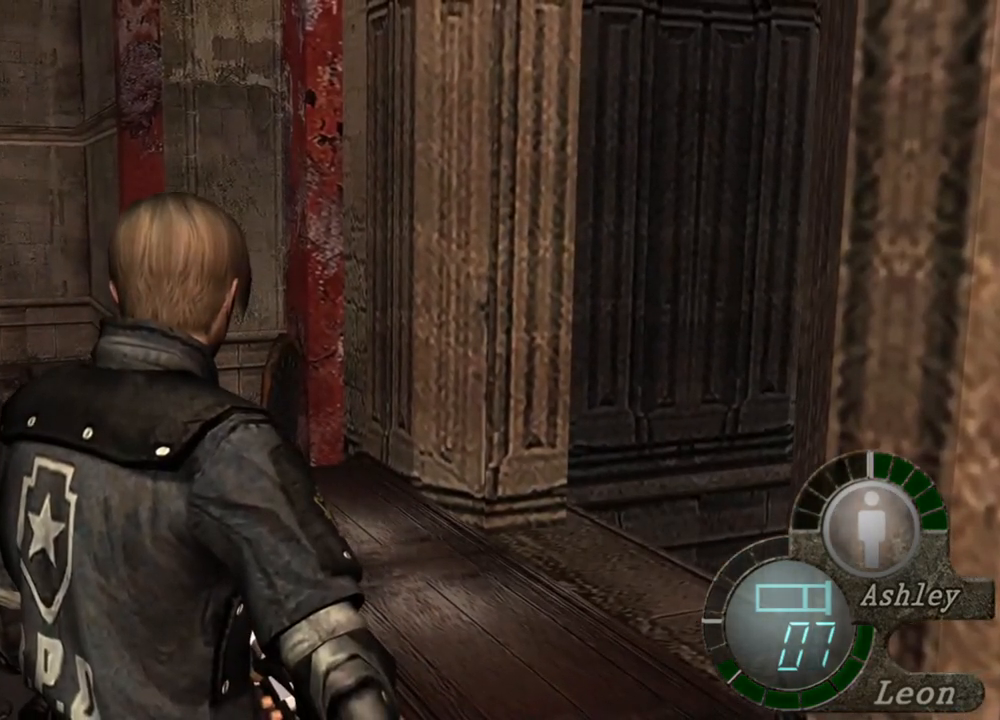
{"keys": [], "mouse": [], "events": []}
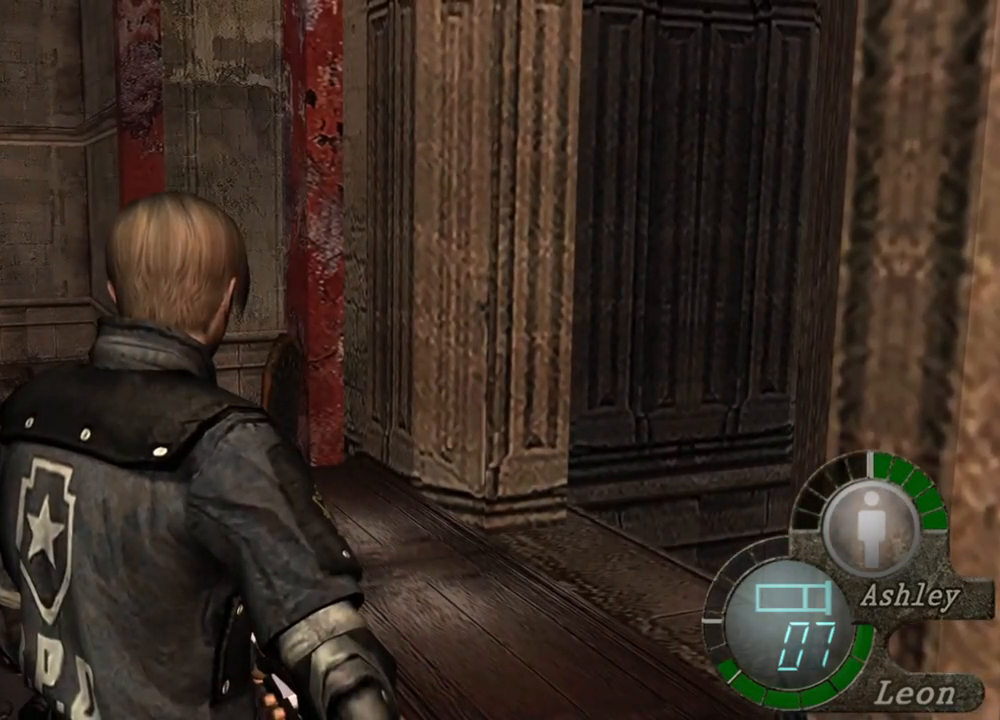
{"keys": [], "mouse": [], "events": []}
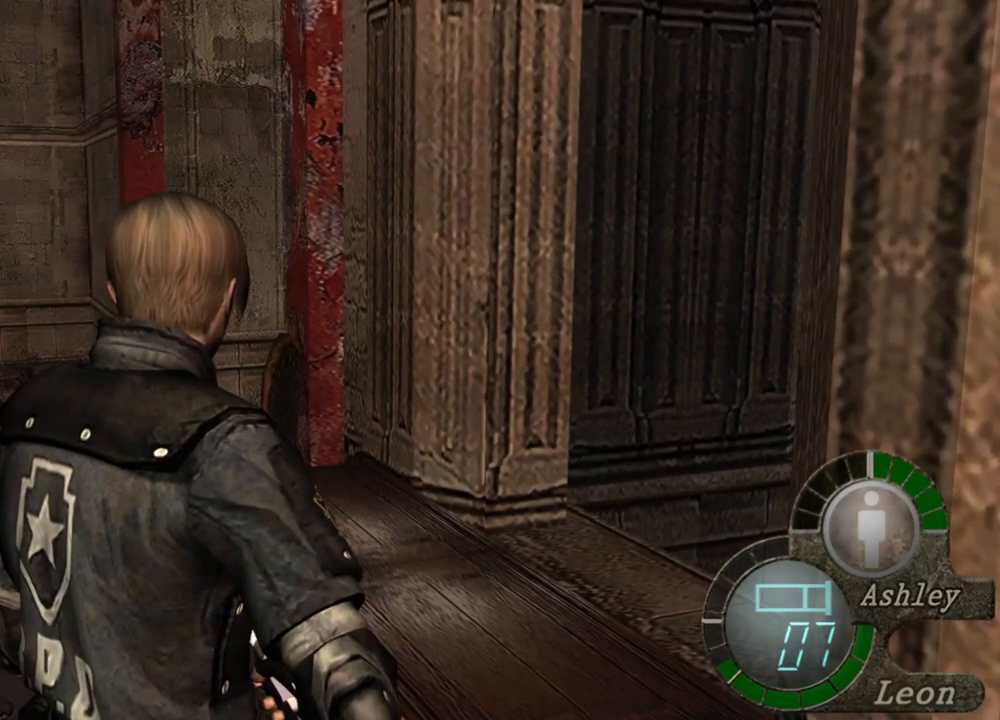
{"keys": [], "mouse": [], "events": []}
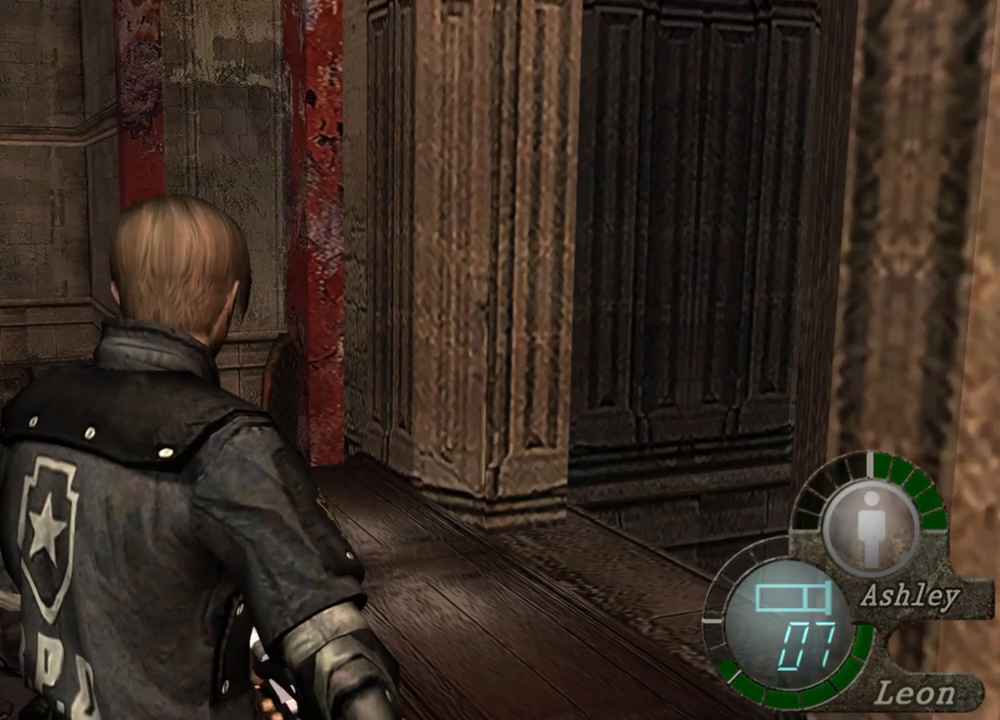
{"keys": ["w"], "mouse": [], "events": [[200, "w", "down"]]}
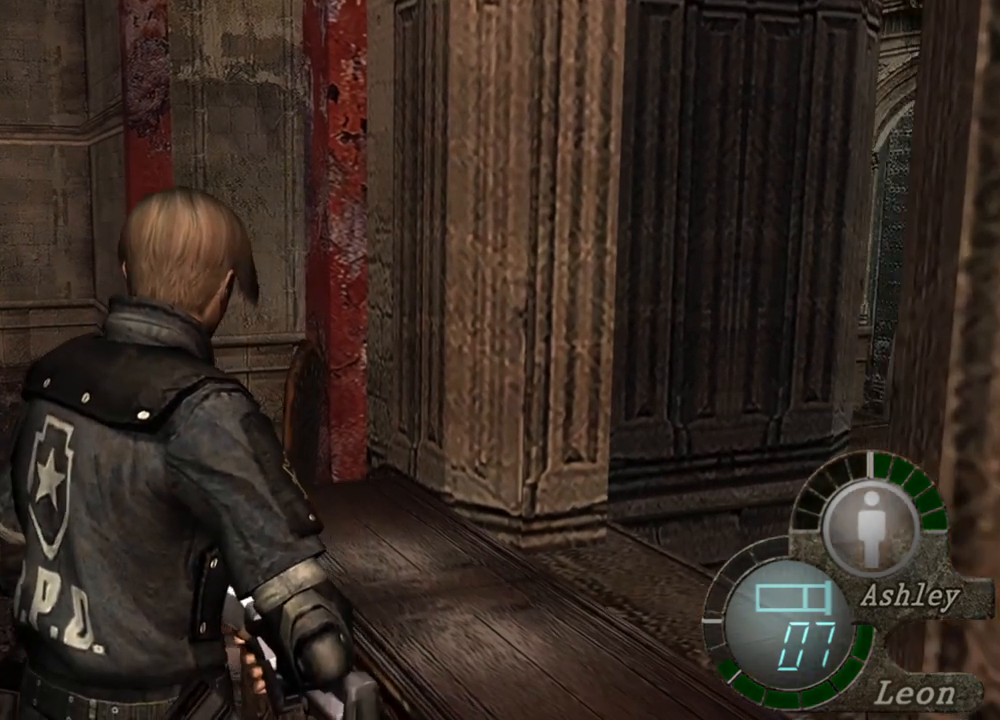
{"keys": ["w"], "mouse": [], "events": []}
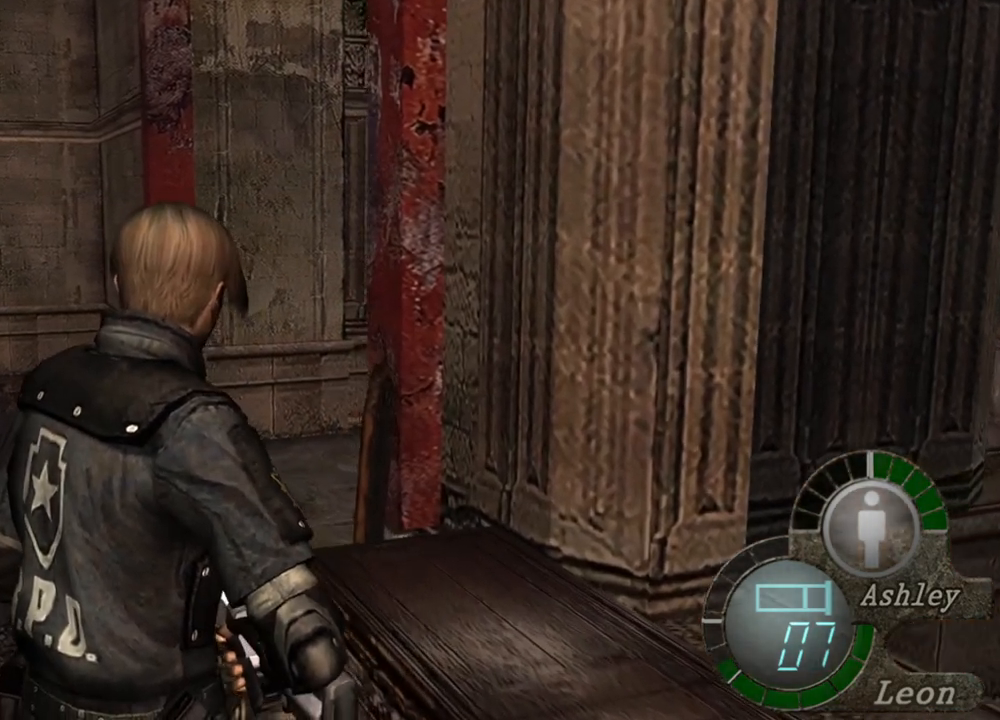
{"keys": ["w"], "mouse": [], "events": []}
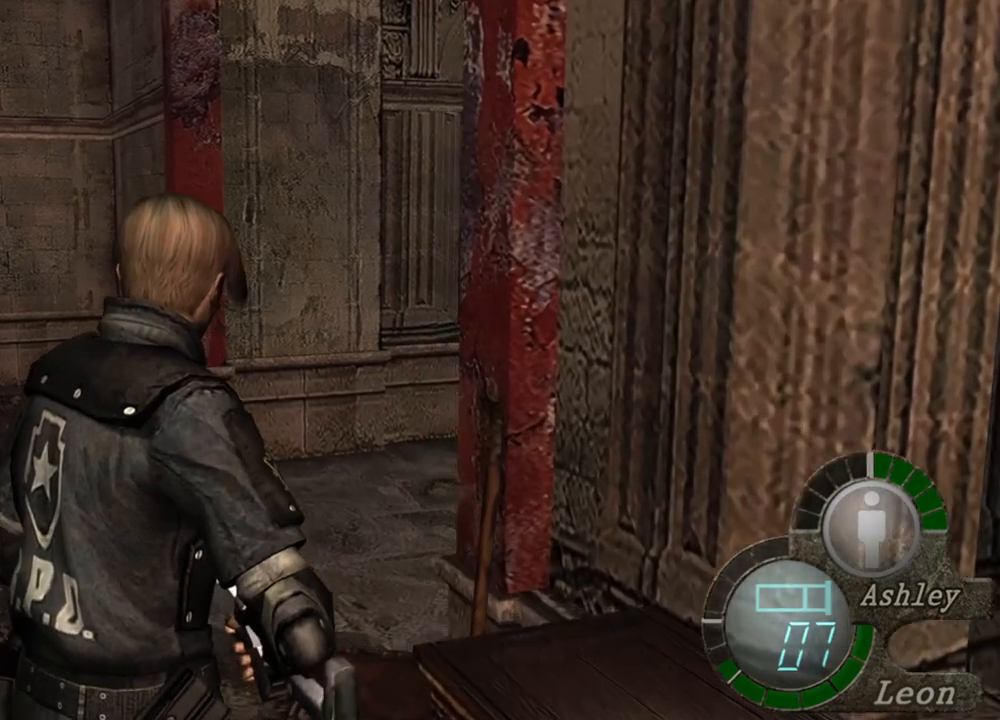
{"keys": ["e", "w"], "mouse": [], "events": [[433, "e", "down"]]}
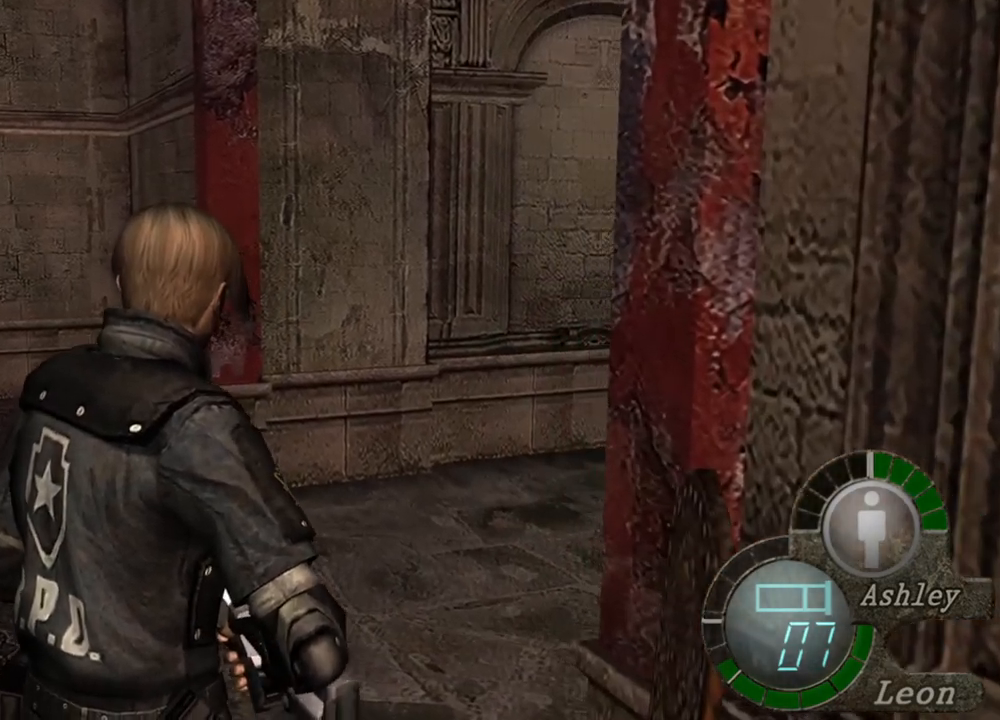
{"keys": [], "mouse": [], "events": [[67, "e", "up"], [100, "e", "down"], [267, "e", "up"], [367, "w", "up"]]}
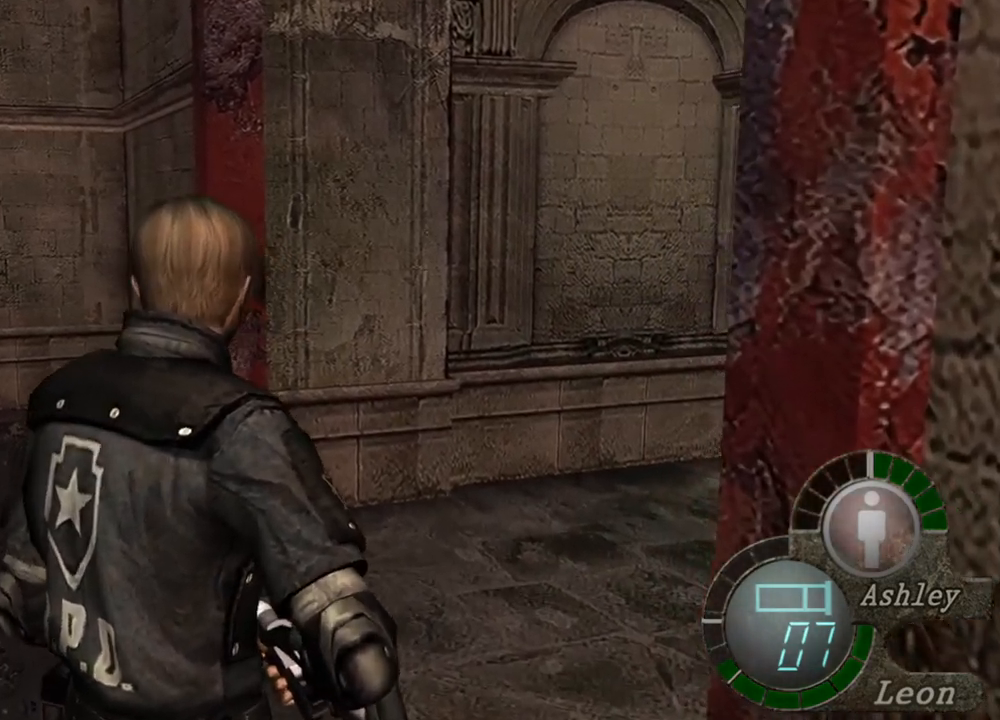
{"keys": [], "mouse": [], "events": []}
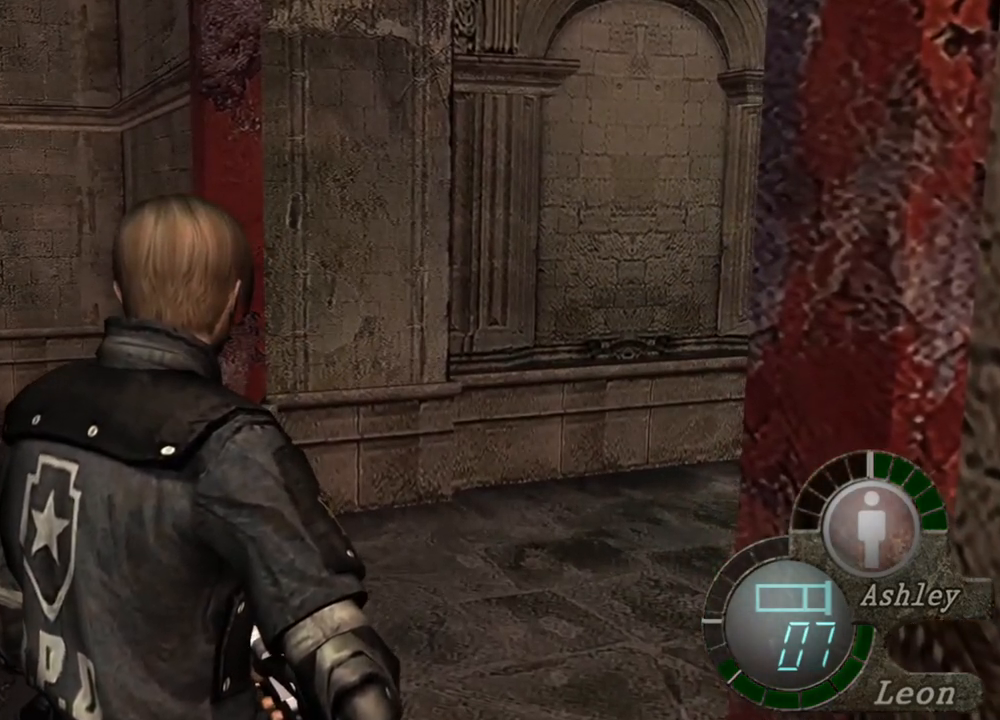
{"keys": ["shift", "w"], "mouse": [], "events": [[100, "shift", "down"], [100, "w", "down"]]}
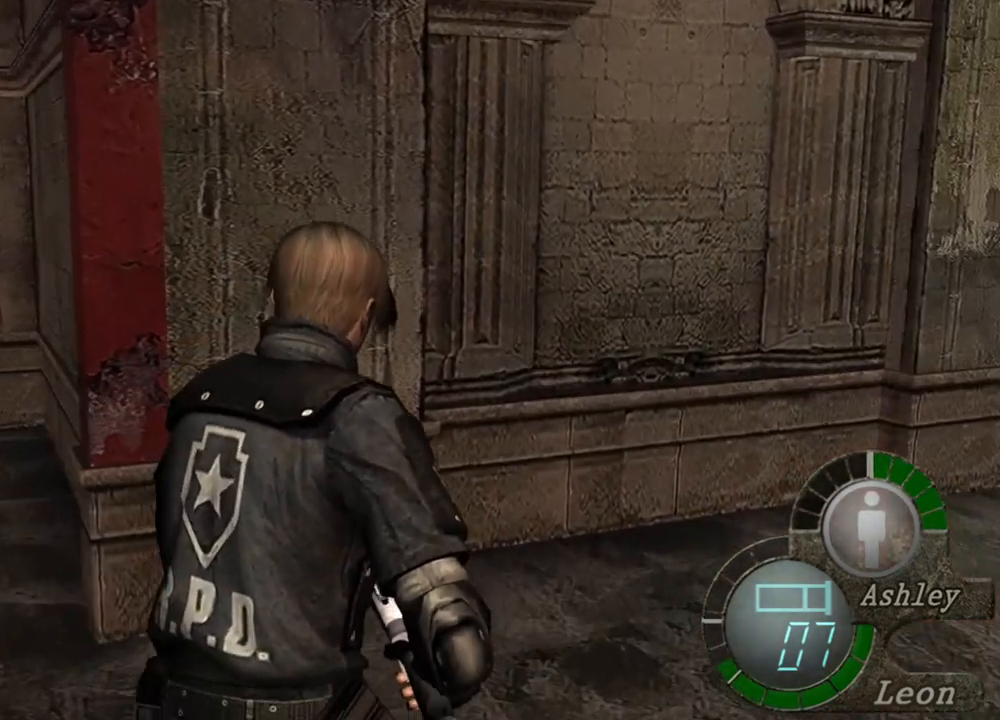
{"keys": ["shift", "w"], "mouse": [], "events": []}
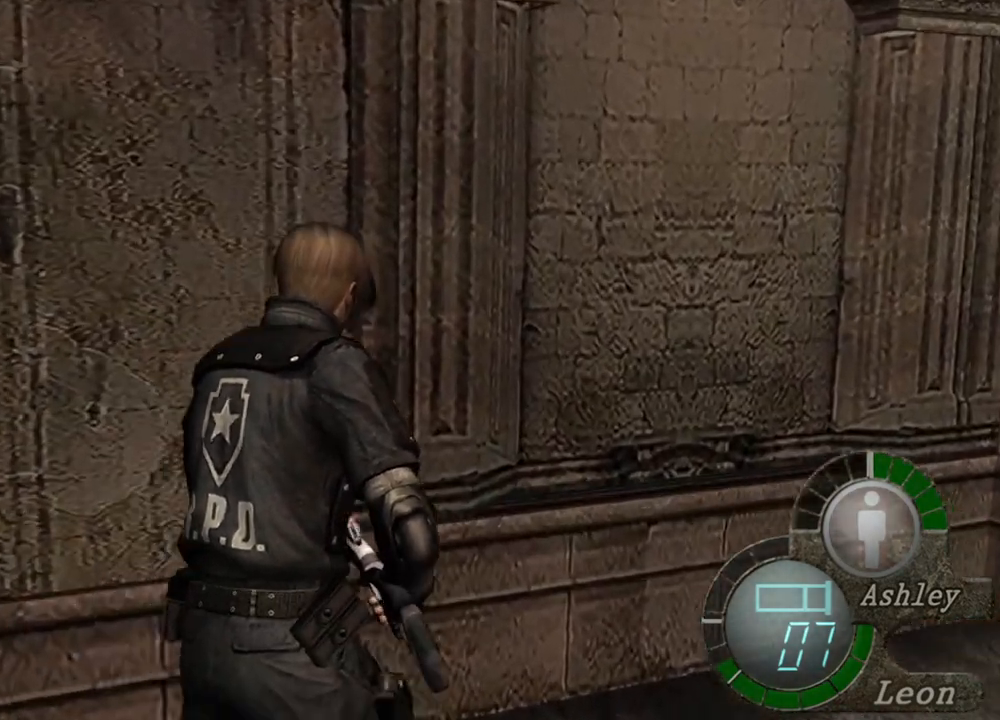
{"keys": ["shift", "w"], "mouse": [], "events": []}
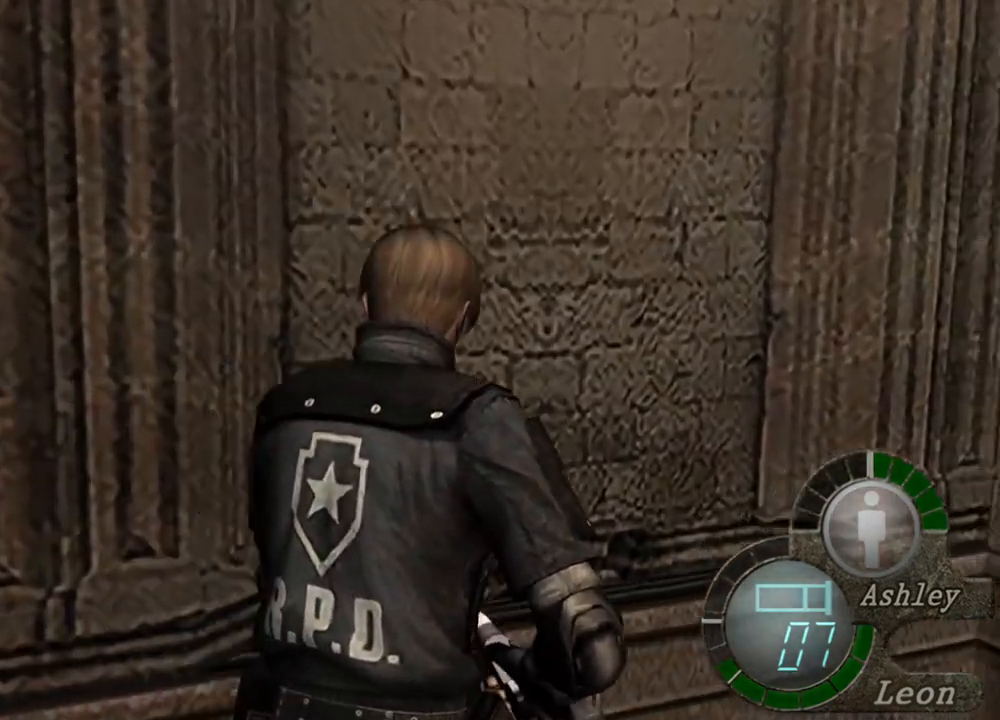
{"keys": ["shift", "w"], "mouse": [], "events": []}
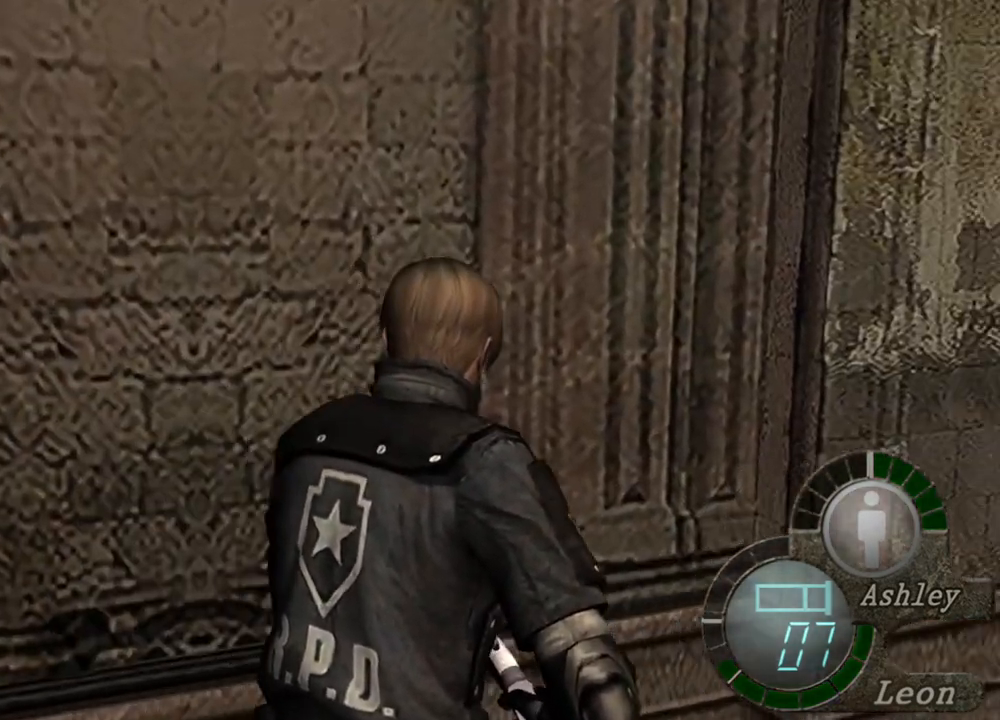
{"keys": ["shift", "w"], "mouse": [], "events": []}
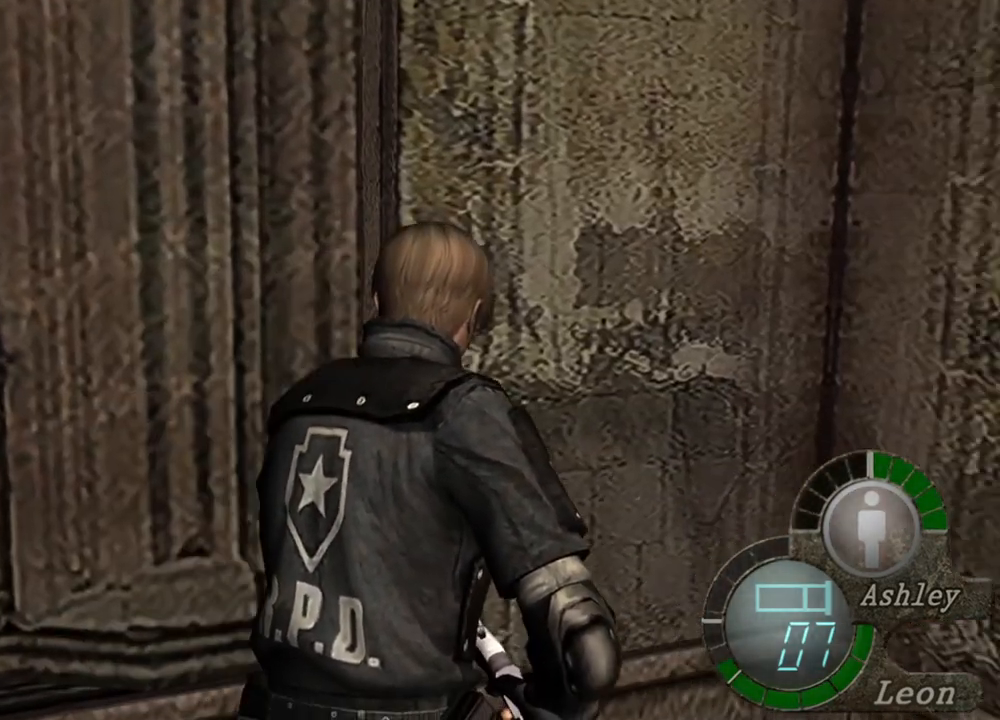
{"keys": ["shift", "w"], "mouse": [], "events": []}
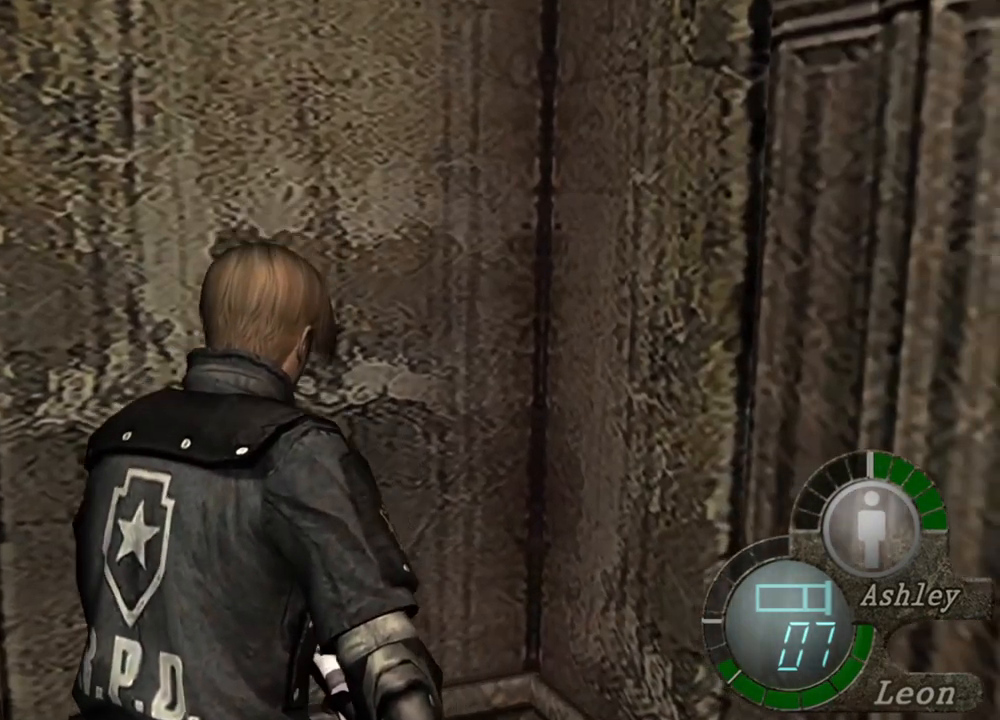
{"keys": ["shift", "w"], "mouse": [], "events": []}